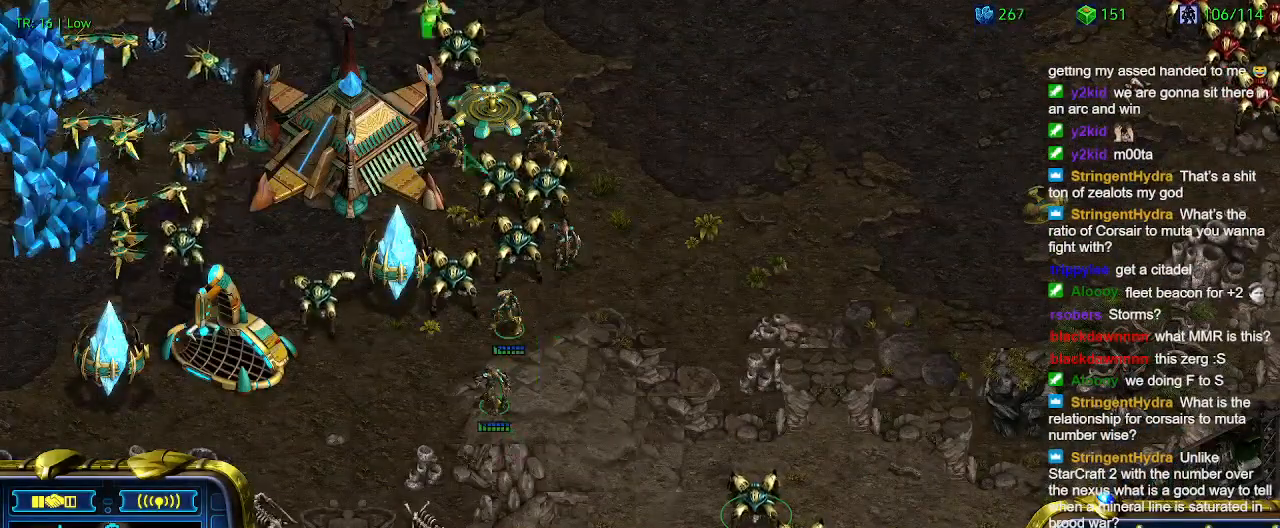
Gameplay with keyboard; each line is a JSON object with the keys held at the frame after it. "events" lists presses ("down") and releases ("up") of "1", "2", "3", "4", "5", "6", "a", "c", "ctrl", "d", "e", "f2", "f3", "q", "s", "t", "w", "x" and "z" between this image and that frame as [ms after this image, input, new state], when the widget could be followed in between. No other keys are recorded. Mouse input is not recorded.
{"keys": ["2"], "events": [[400, "2", "down"], [400, "ctrl", "down"], [500, "ctrl", "up"]]}
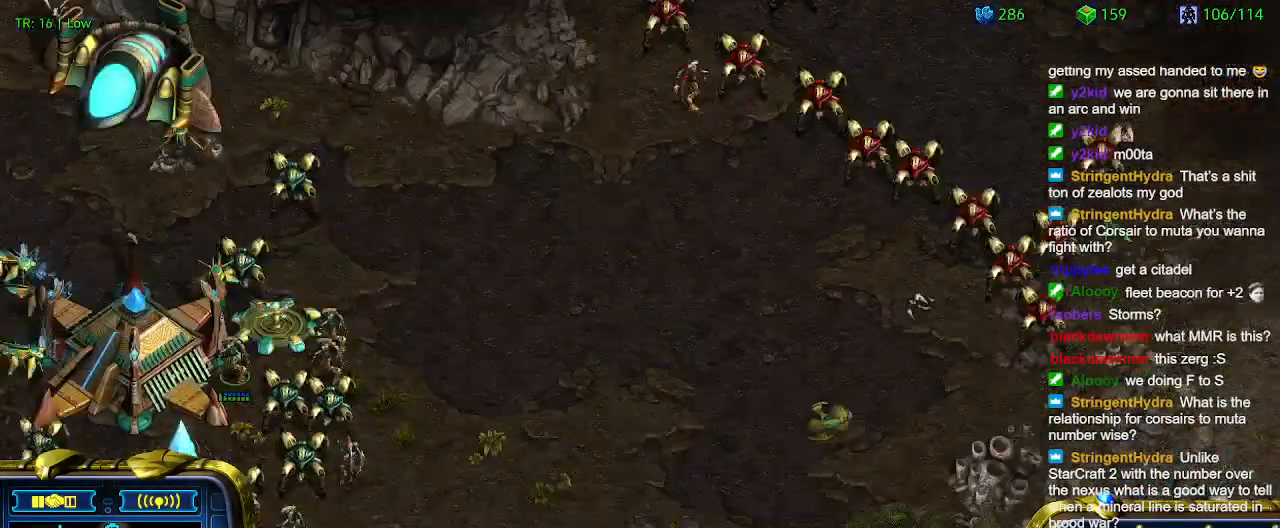
{"keys": [], "events": [[33, "2", "up"]]}
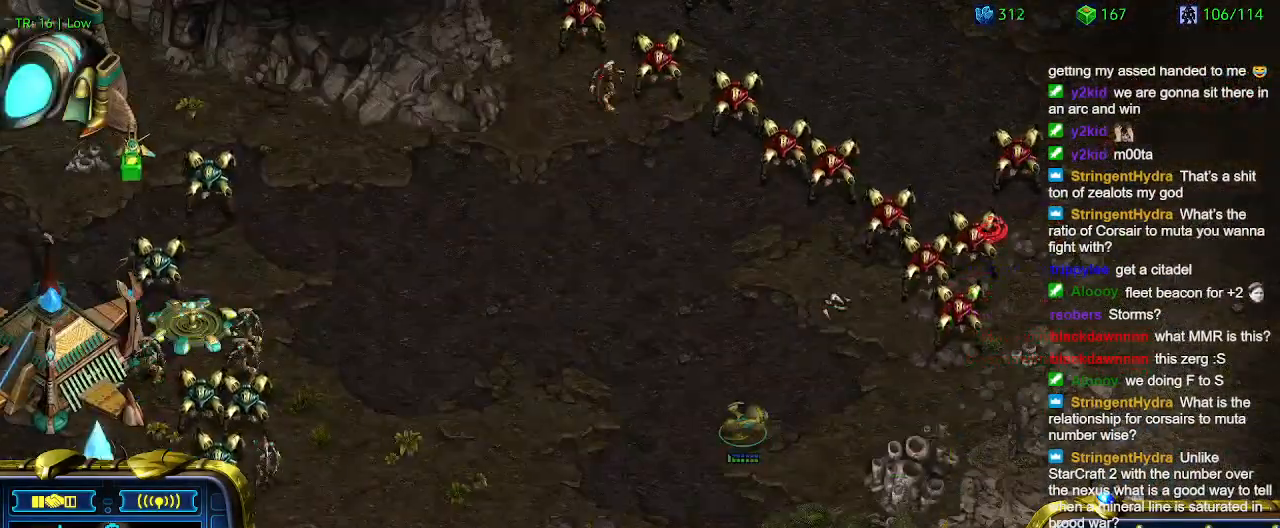
{"keys": [], "events": [[133, "1", "down"], [233, "1", "up"]]}
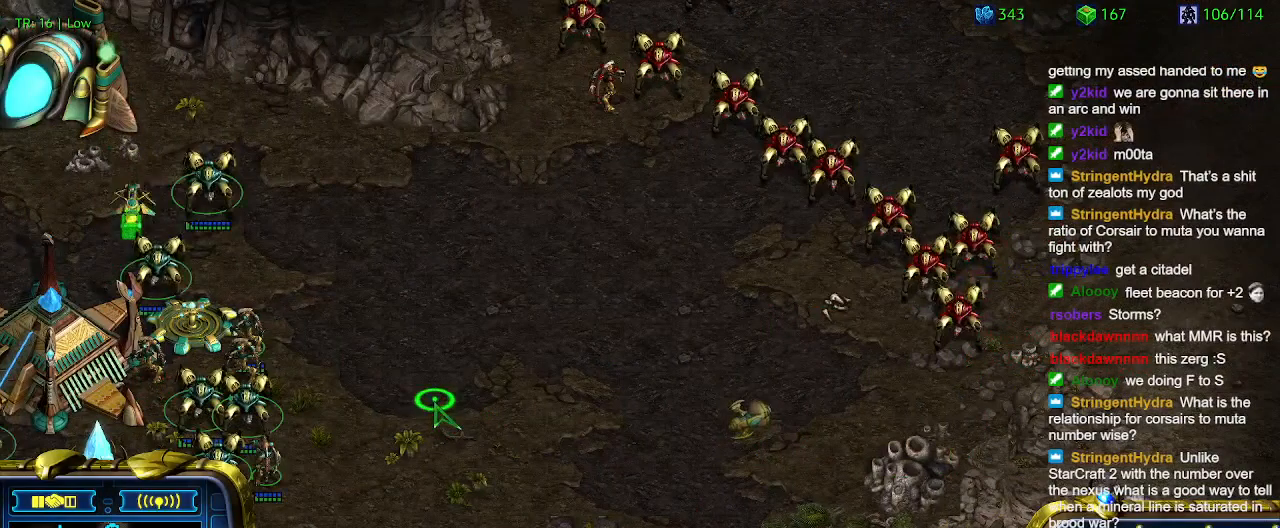
{"keys": [], "events": [[166, "2", "down"], [233, "2", "up"]]}
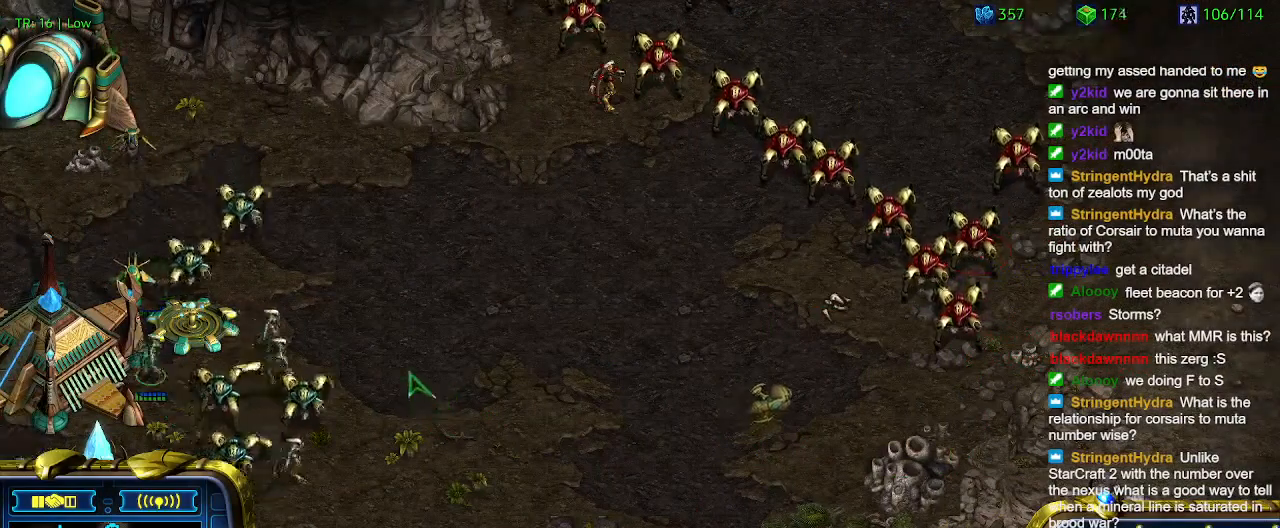
{"keys": [], "events": [[166, "1", "down"], [266, "1", "up"]]}
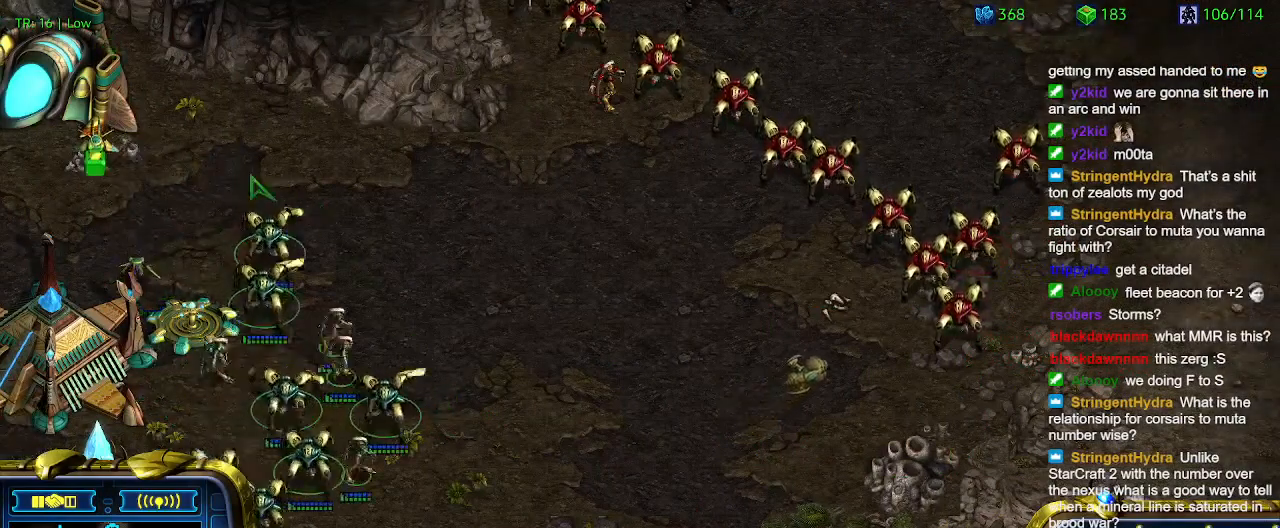
{"keys": ["a"], "events": [[500, "a", "down"]]}
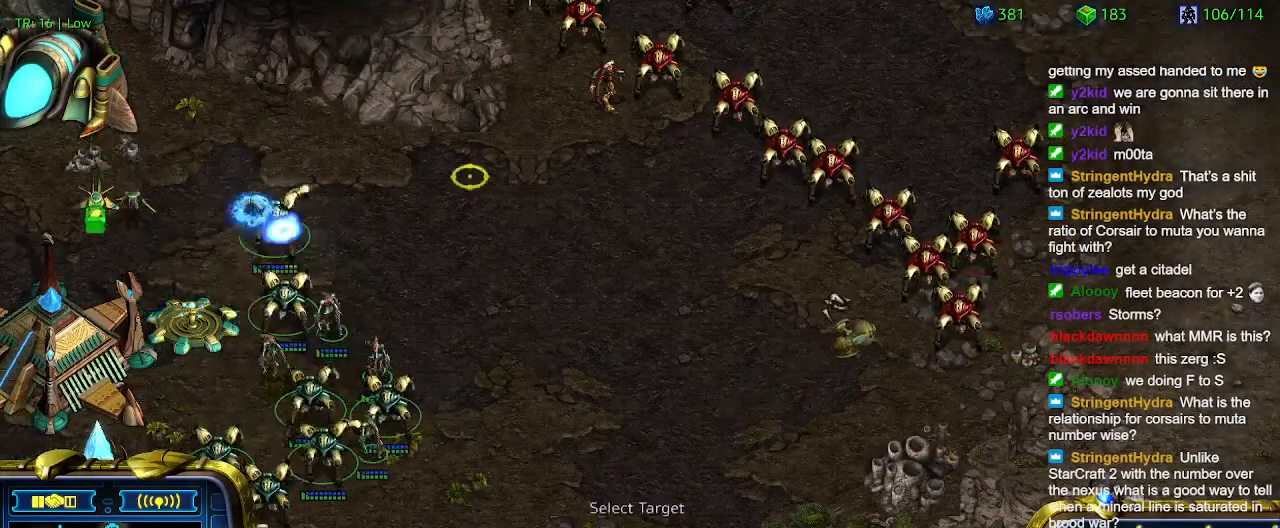
{"keys": [], "events": [[66, "a", "up"], [233, "2", "down"], [300, "2", "up"]]}
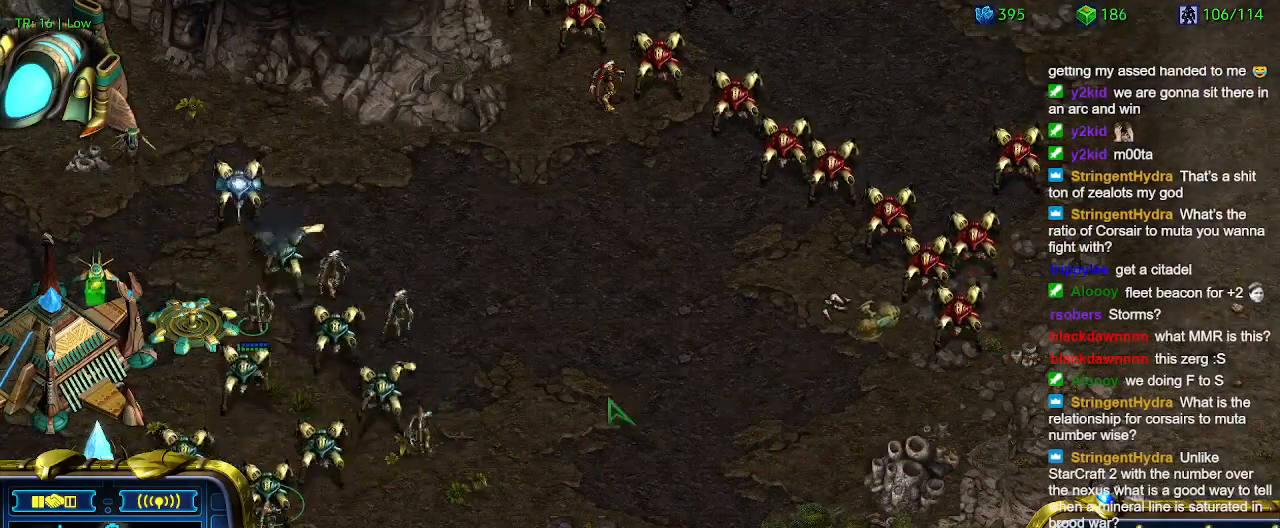
{"keys": [], "events": []}
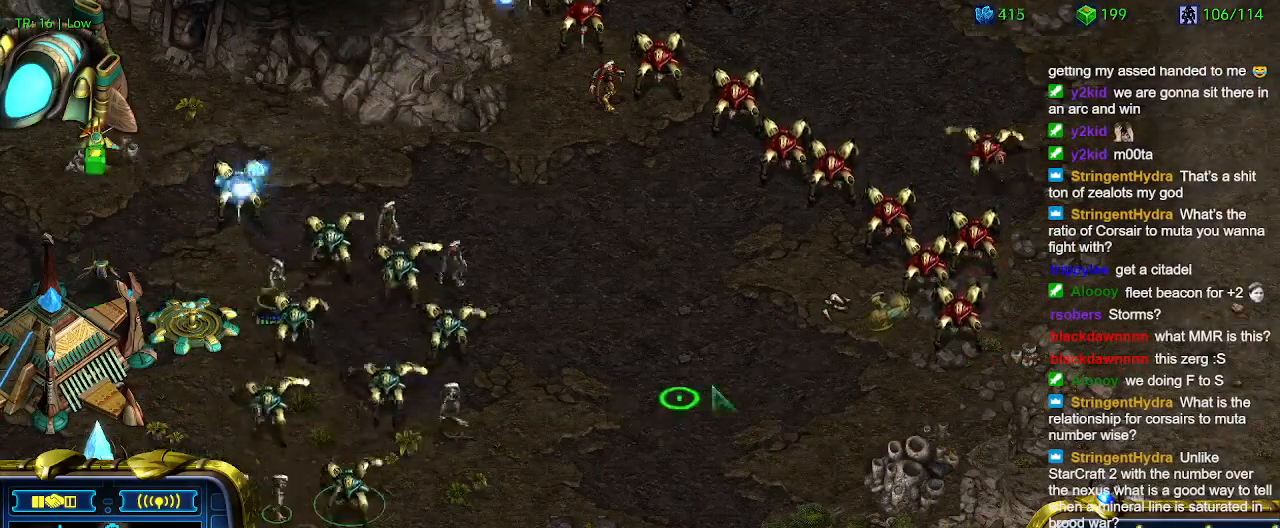
{"keys": [], "events": [[233, "1", "down"], [333, "1", "up"], [433, "a", "down"], [466, "a", "up"]]}
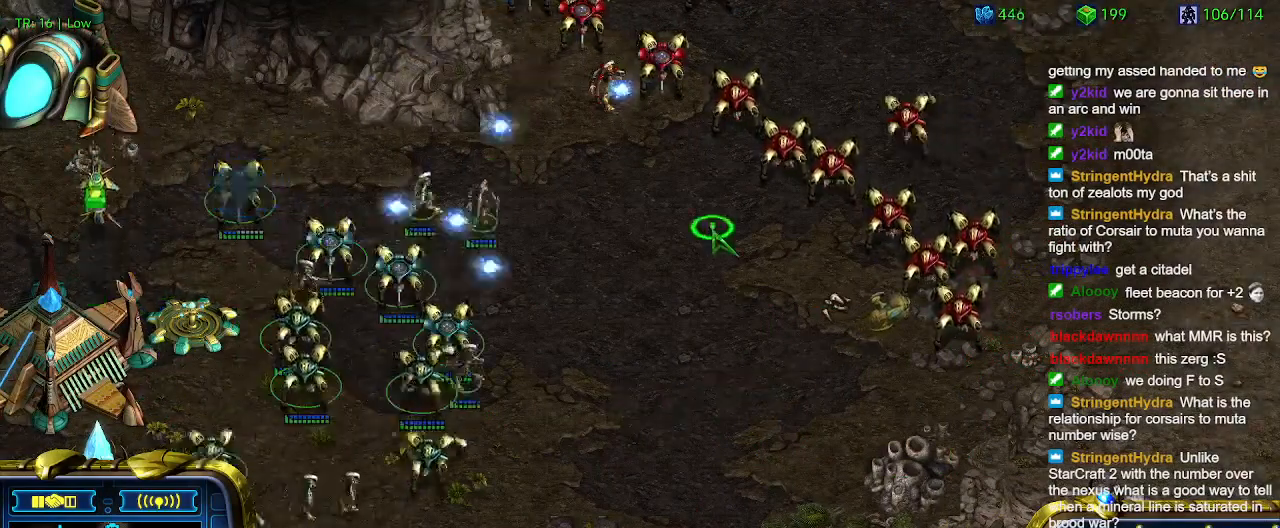
{"keys": [], "events": [[100, "2", "down"], [166, "2", "up"], [233, "a", "down"], [333, "a", "up"]]}
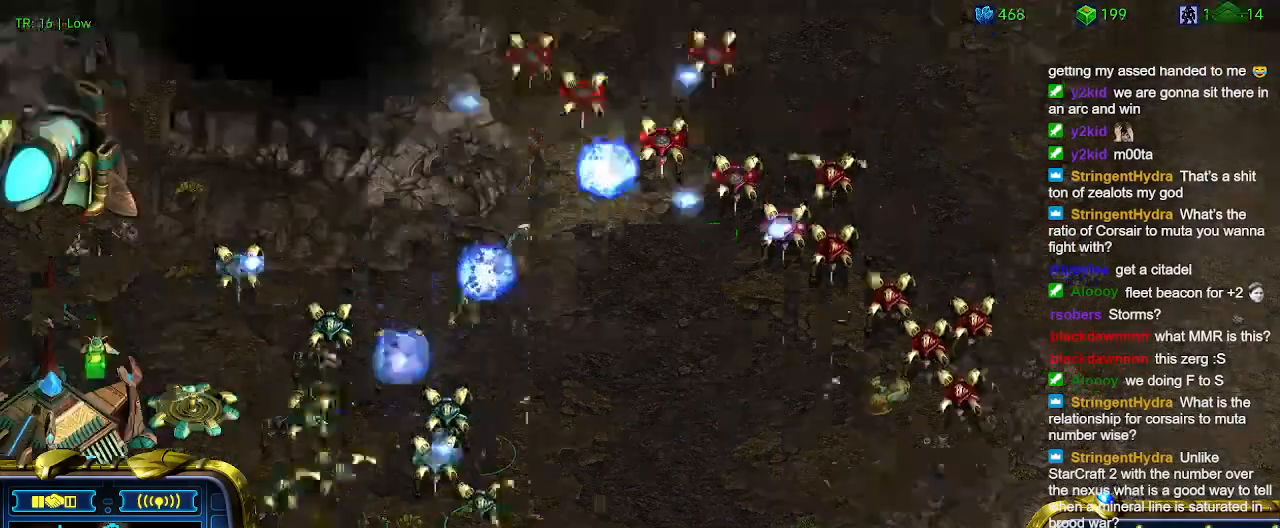
{"keys": [], "events": []}
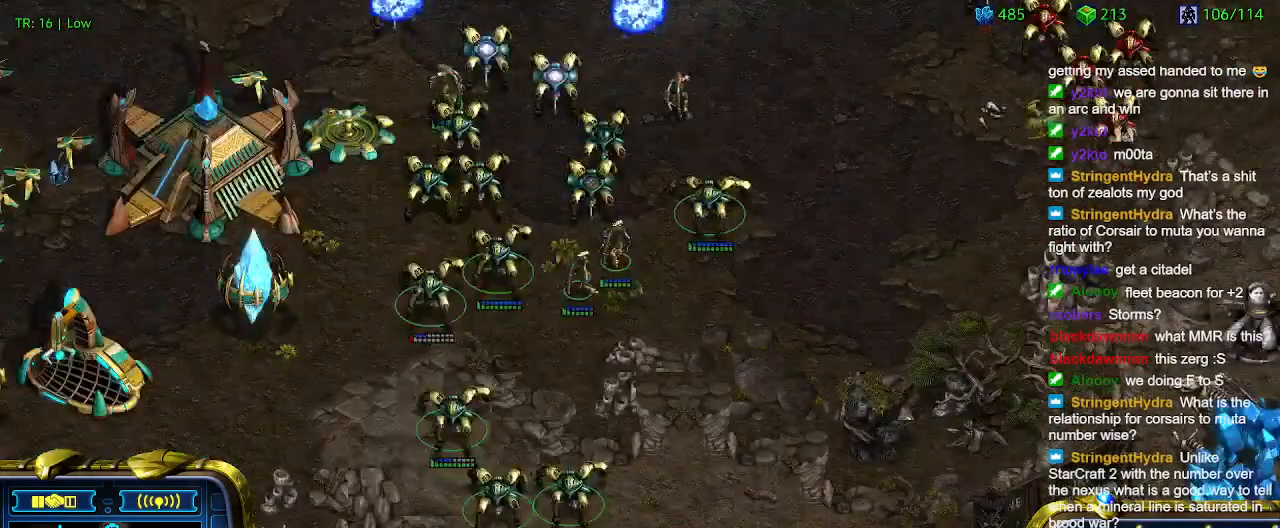
{"keys": [], "events": []}
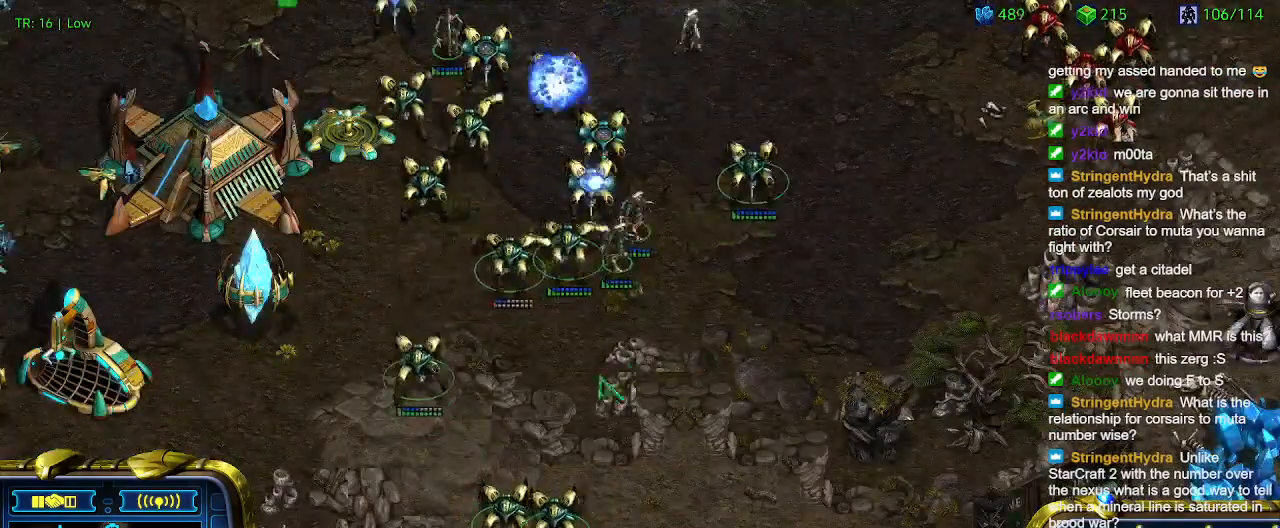
{"keys": [], "events": []}
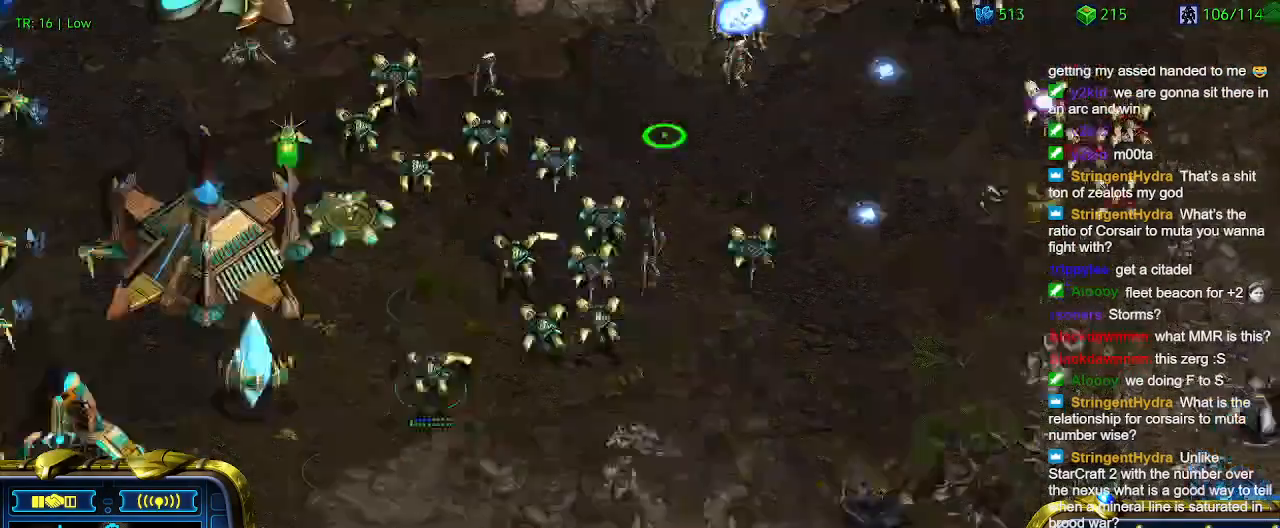
{"keys": [], "events": []}
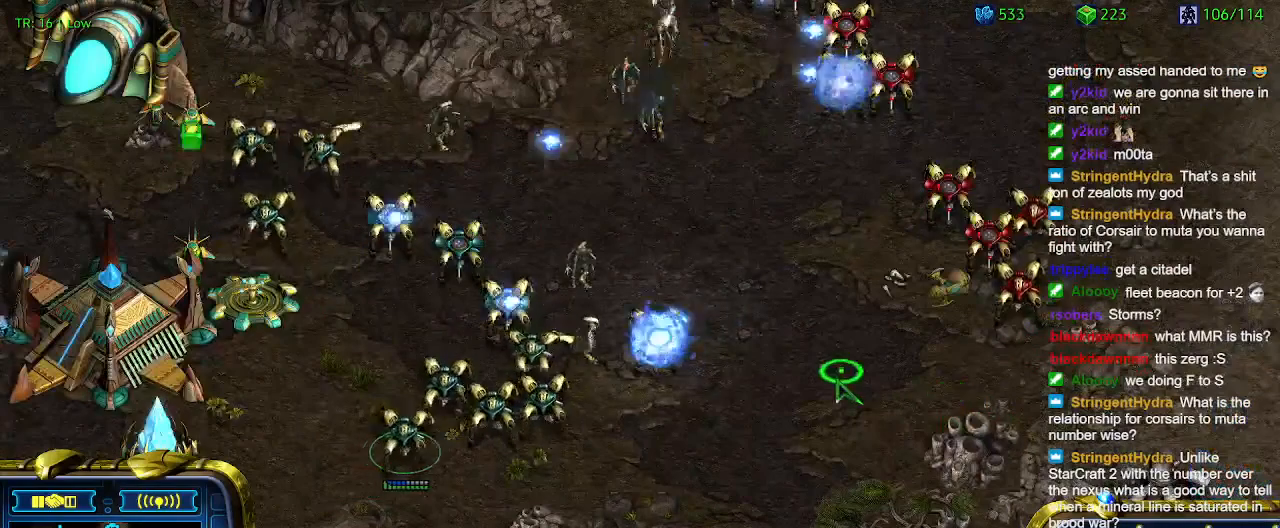
{"keys": [], "events": [[200, "a", "down"], [300, "a", "up"]]}
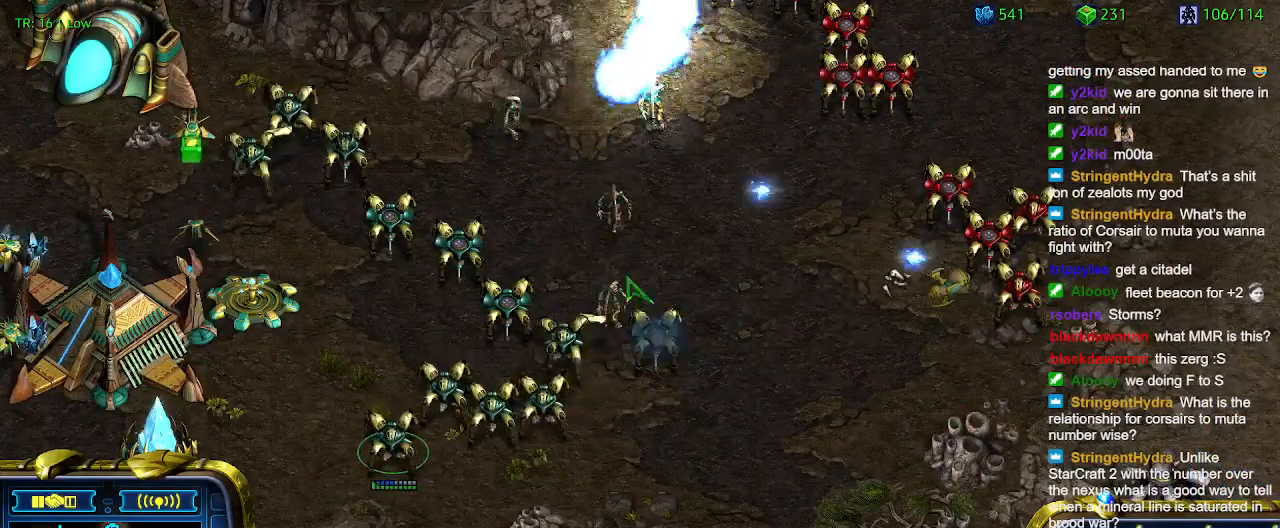
{"keys": ["ctrl"], "events": [[200, "ctrl", "down"]]}
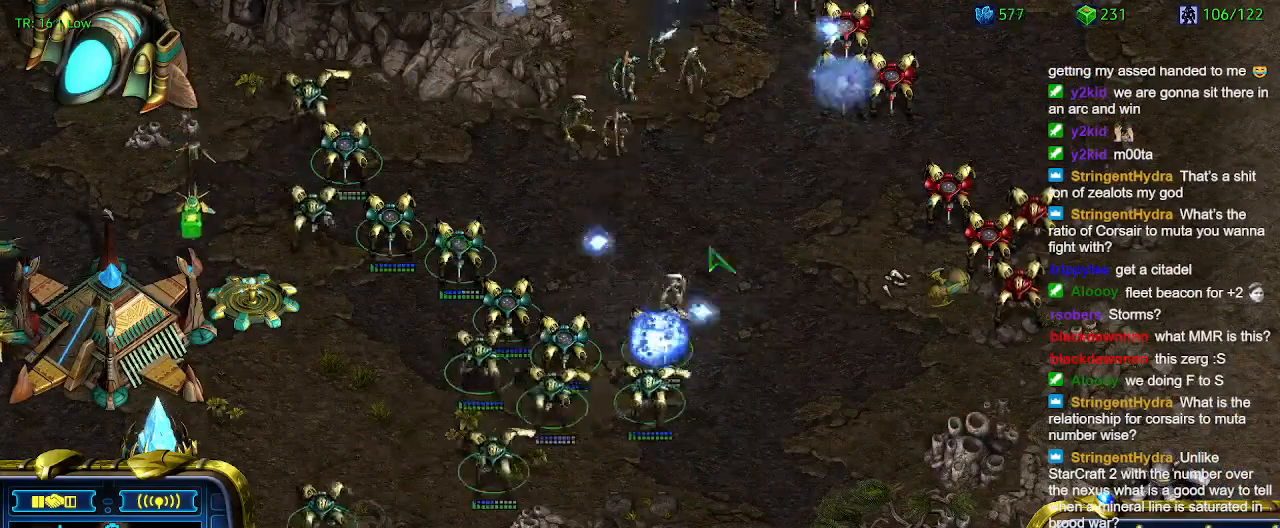
{"keys": [], "events": [[33, "ctrl", "up"]]}
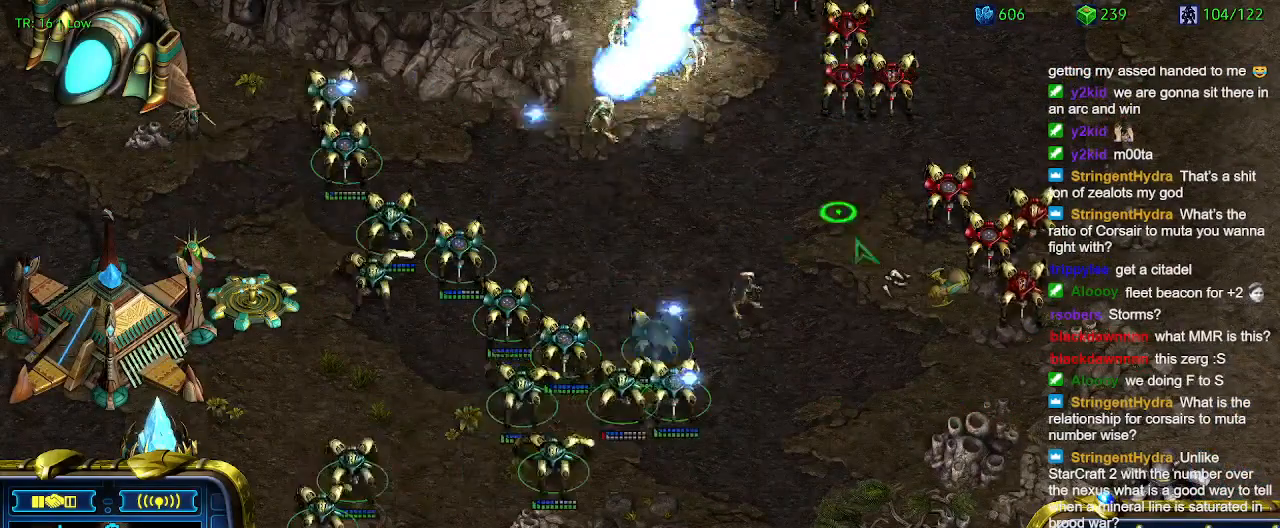
{"keys": ["a"], "events": [[500, "a", "down"]]}
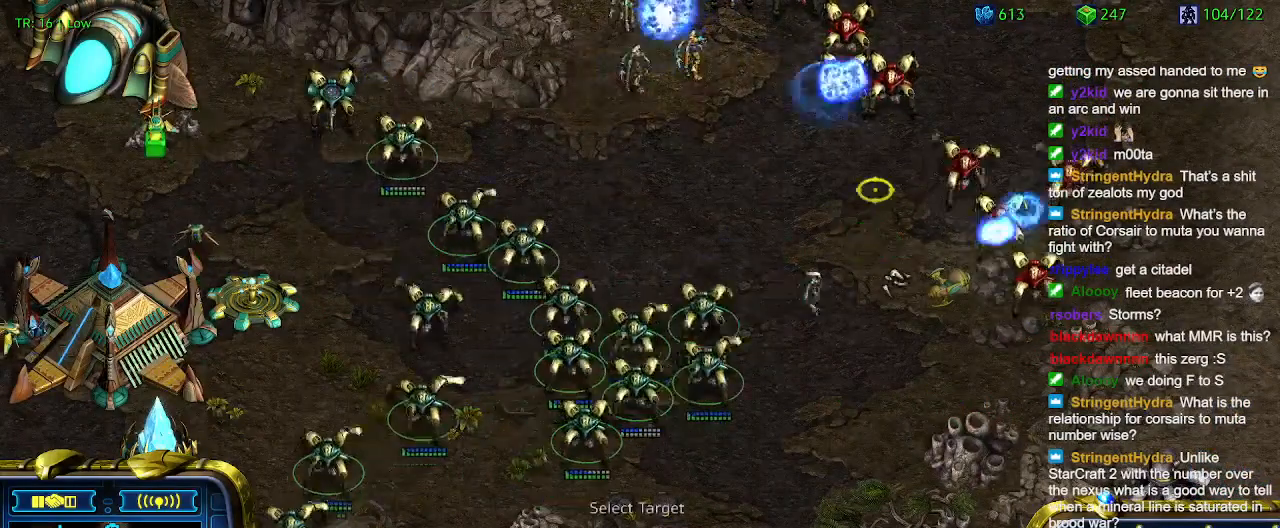
{"keys": [], "events": [[100, "a", "up"]]}
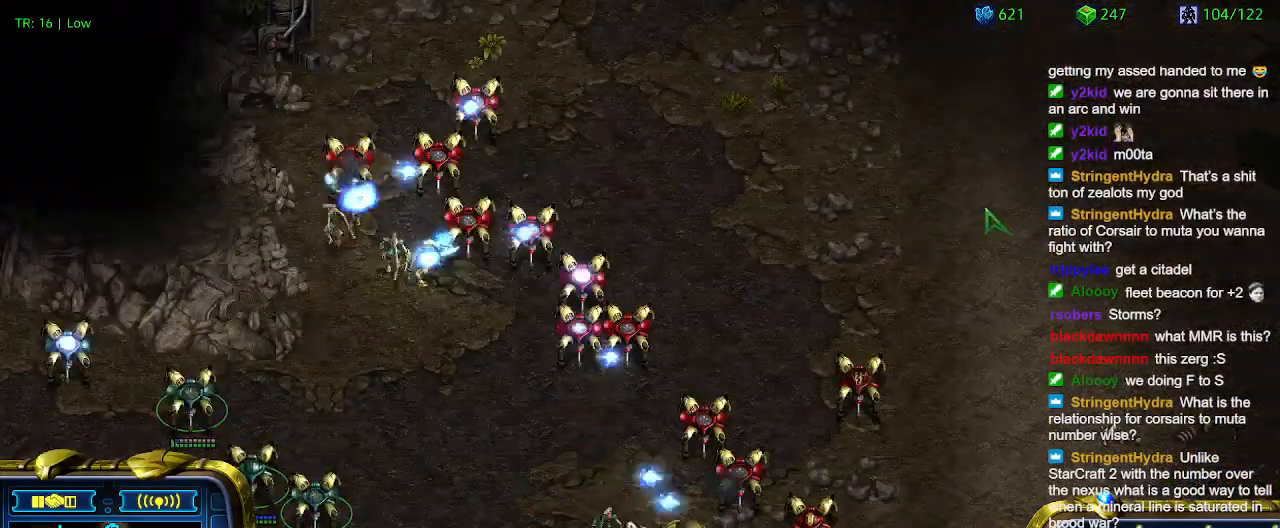
{"keys": [], "events": []}
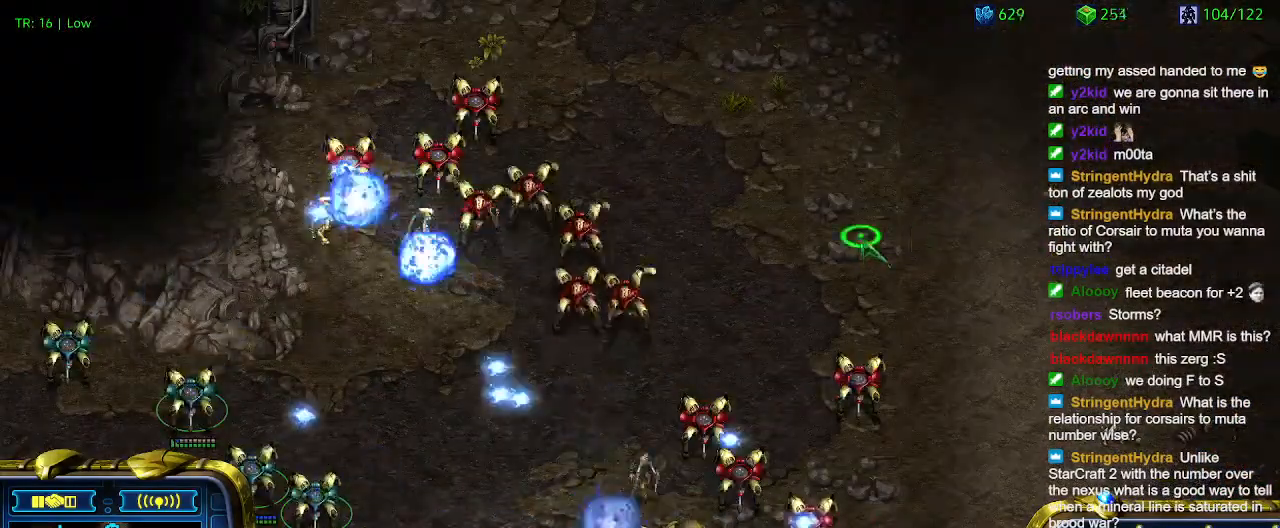
{"keys": ["a"], "events": [[466, "a", "down"]]}
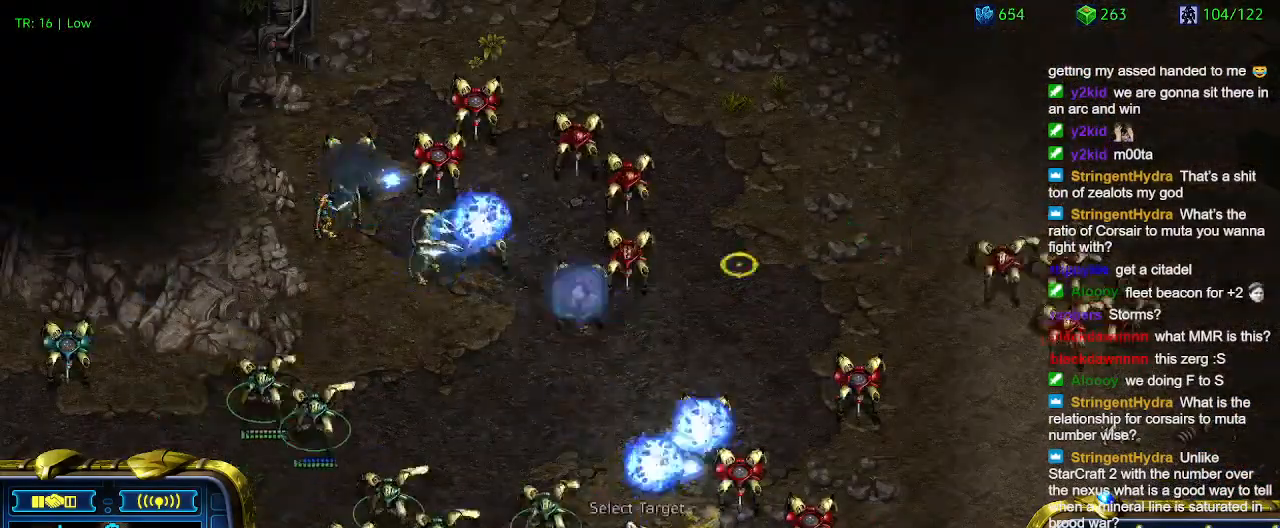
{"keys": [], "events": [[66, "a", "up"]]}
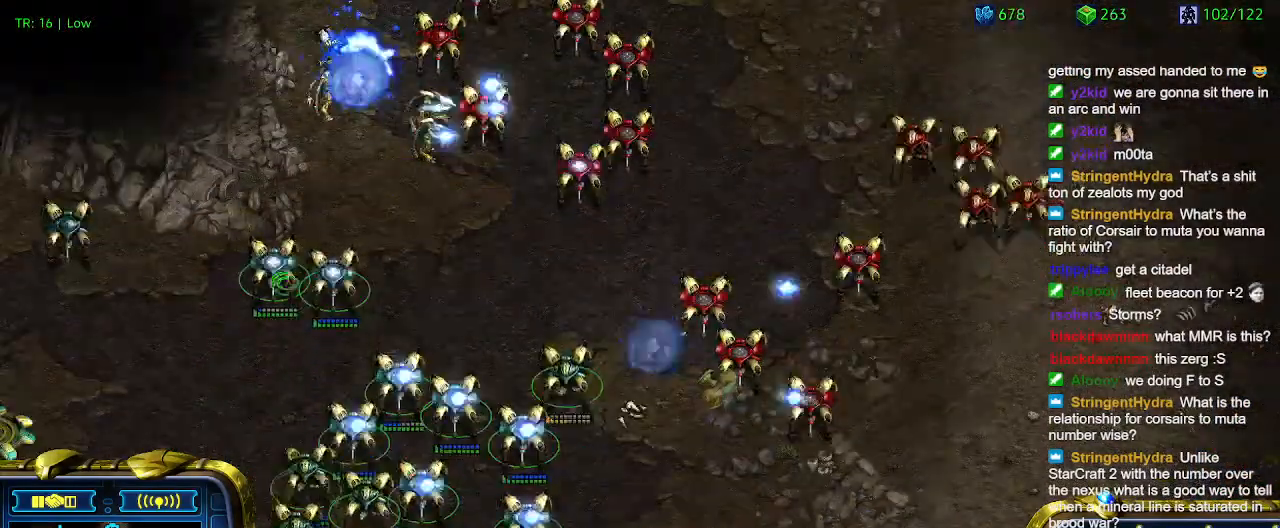
{"keys": [], "events": []}
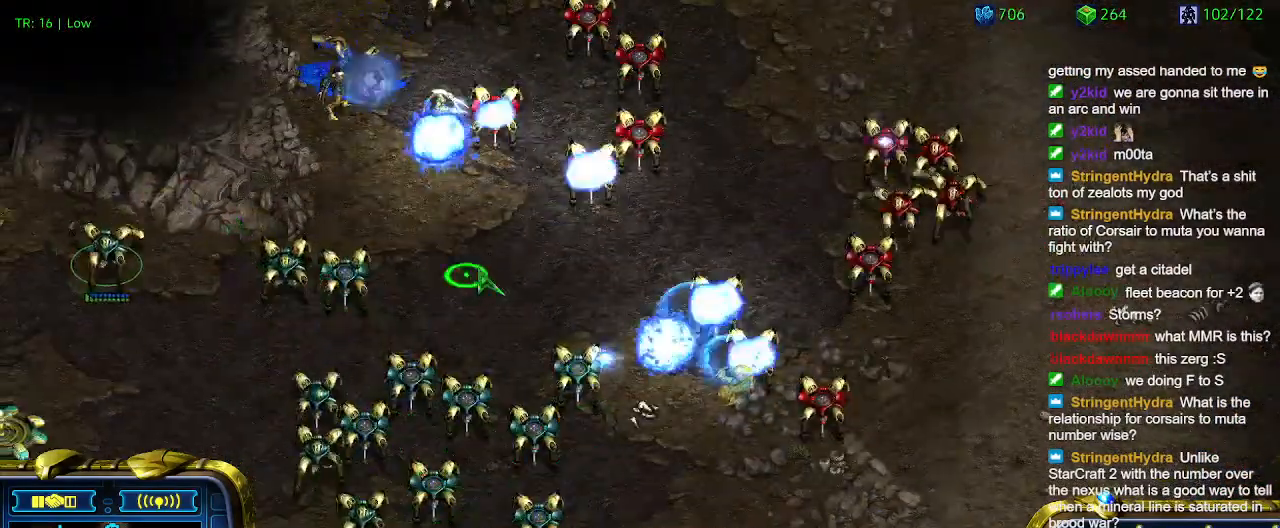
{"keys": [], "events": [[133, "a", "down"], [233, "a", "up"]]}
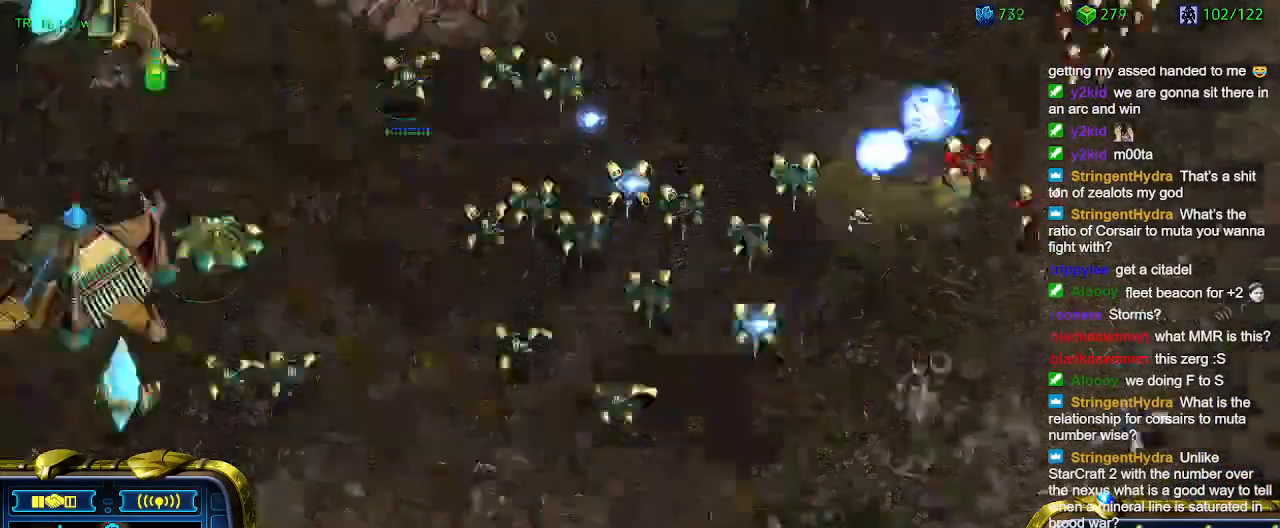
{"keys": [], "events": []}